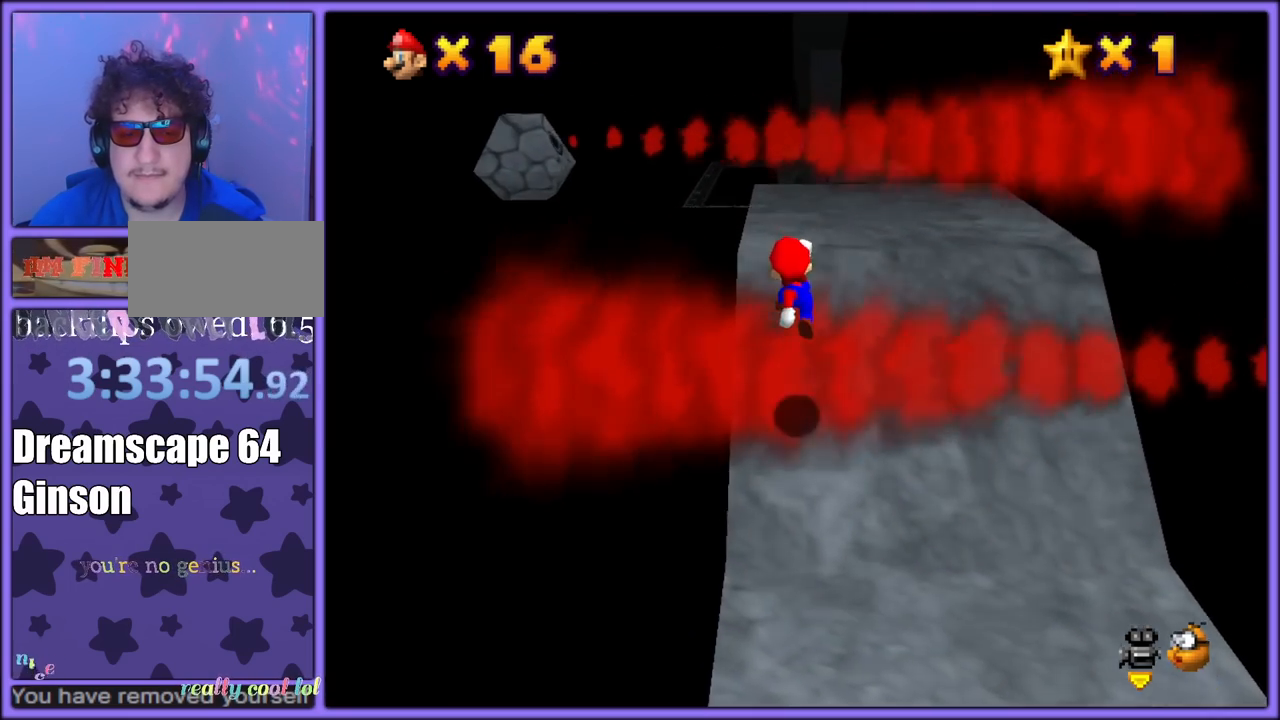
Gameplay with a controller (Nintendo layout); each line is a JSON object with the inputs held at the frame after it (dt_ms = milliseconds from this image to that frame). "button_events" lists button changes between this image and that frame as [ms after this image, input, new state], when the widget could be followed in between (sticks are given only as held states). Not read: L1 L3 R3.
{"dt_ms": 500, "buttons": [], "left_stick": "up", "button_events": [[50, "A", "up"], [200, "A", "down"], [200, "B", "down"], [350, "A", "up"], [367, "B", "up"]]}
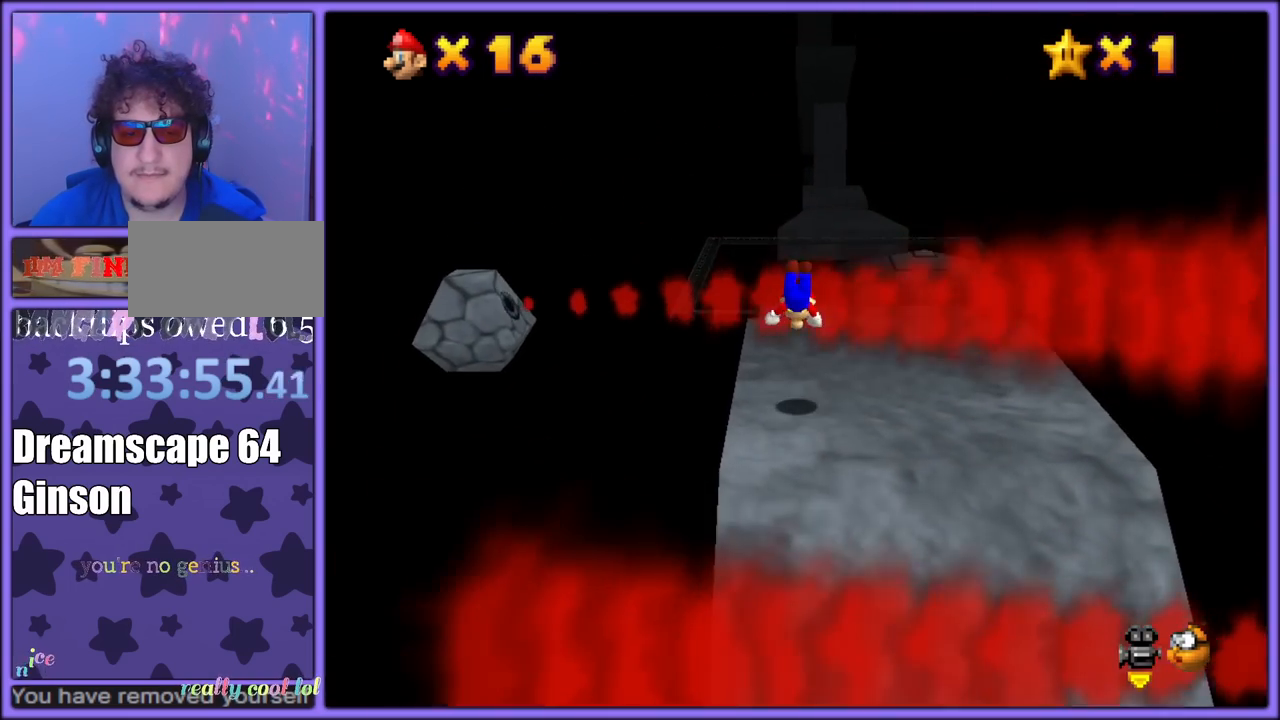
{"dt_ms": 500, "buttons": [], "left_stick": "down-right", "button_events": []}
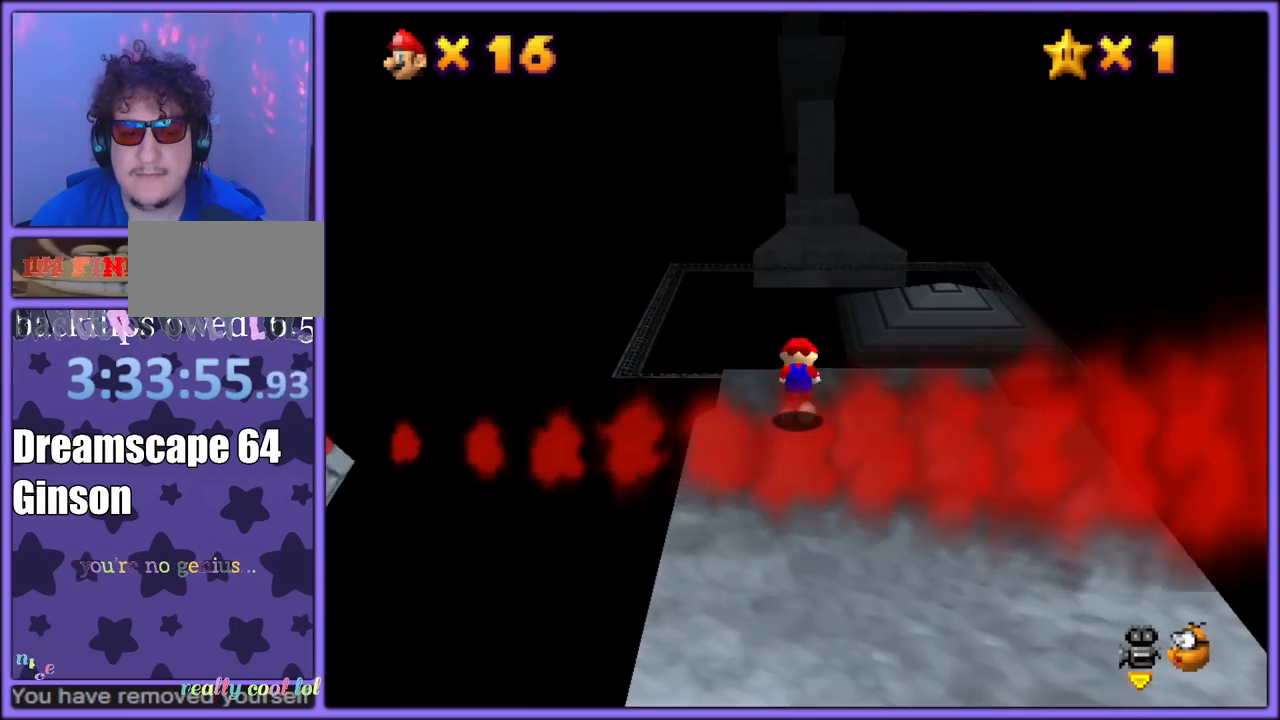
{"dt_ms": 500, "buttons": [], "left_stick": "up", "button_events": [[17, "A", "down"], [83, "A", "up"]]}
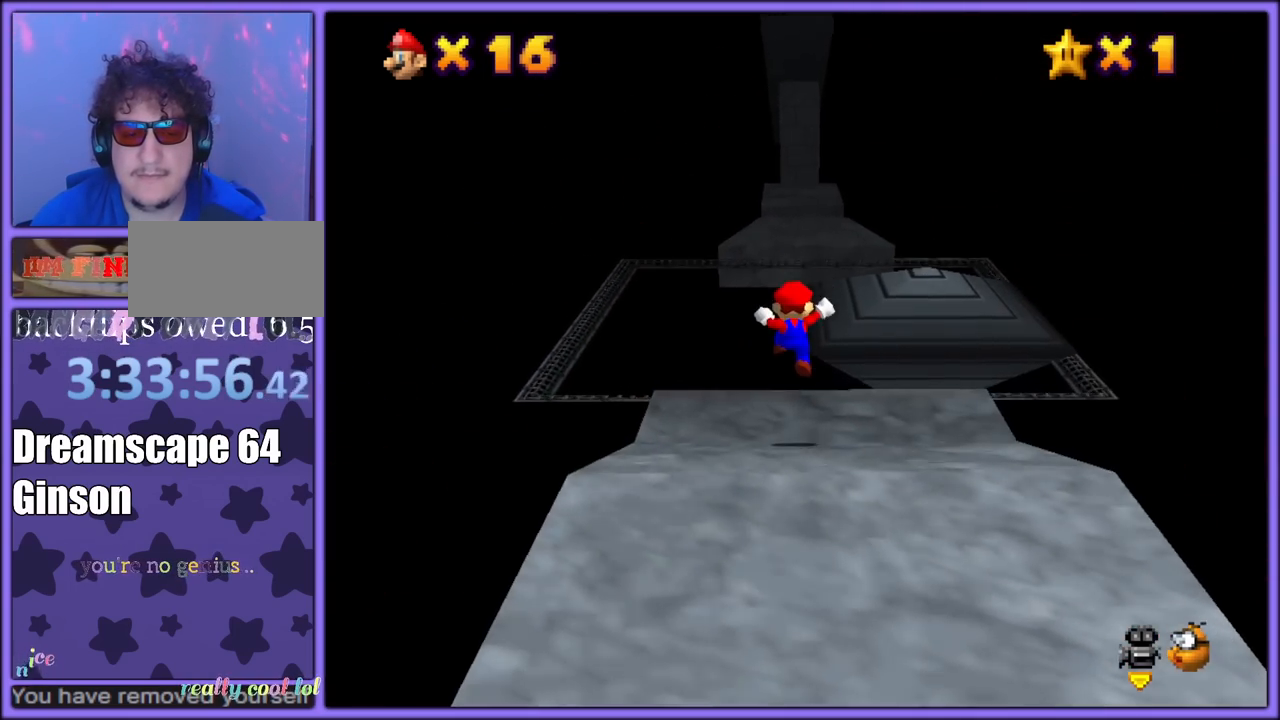
{"dt_ms": 500, "buttons": ["A"], "left_stick": "up", "button_events": [[200, "A", "down"]]}
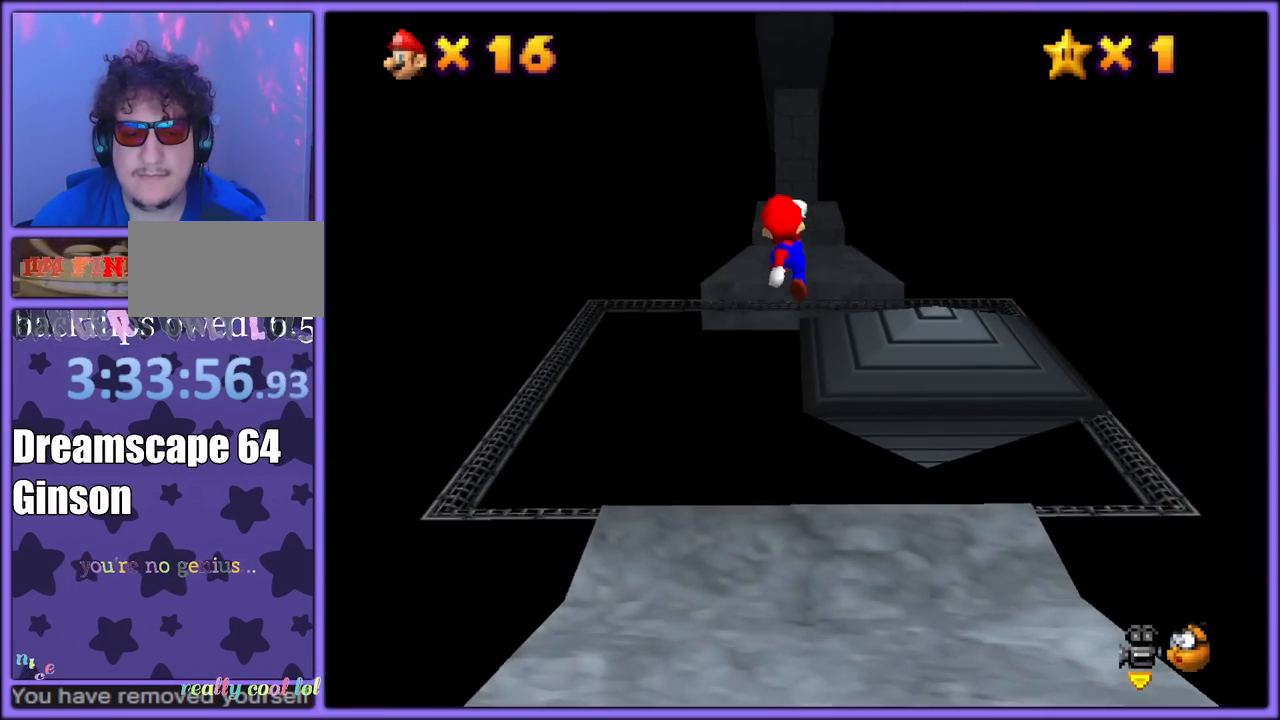
{"dt_ms": 500, "buttons": [], "left_stick": "up", "button_events": [[83, "B", "down"], [200, "A", "up"], [233, "B", "up"]]}
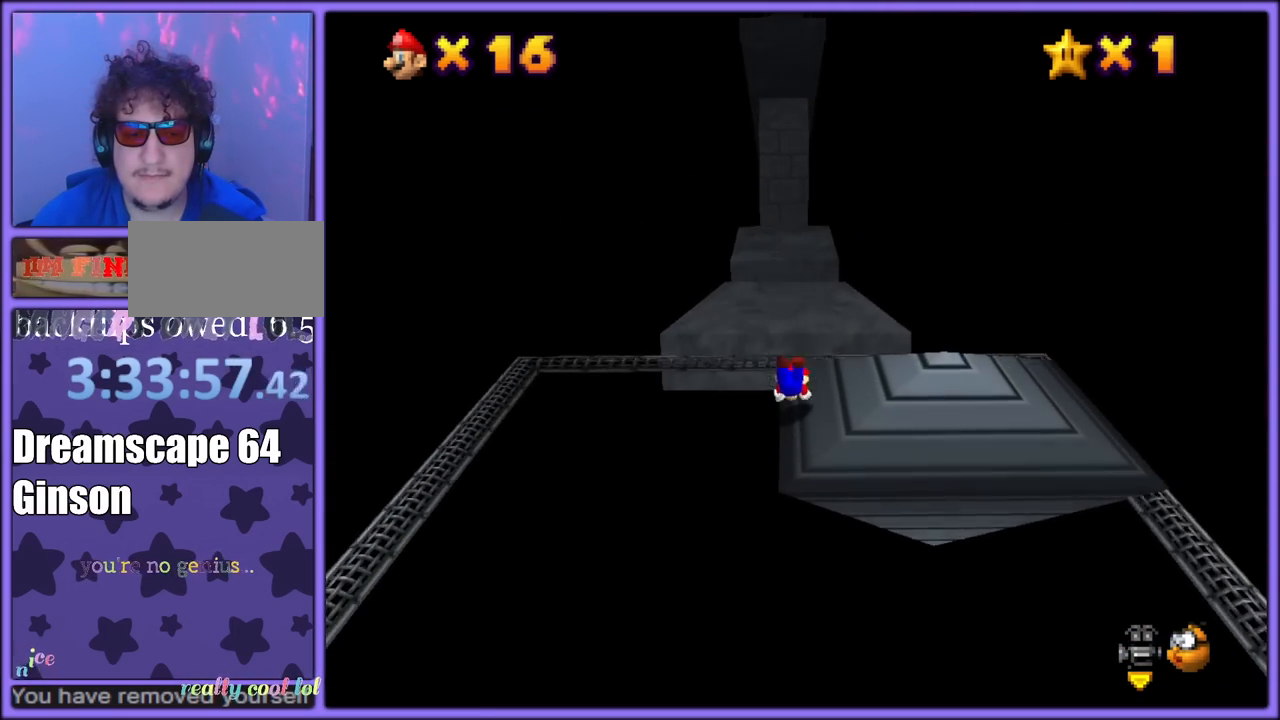
{"dt_ms": 500, "buttons": ["A"], "left_stick": "up", "button_events": [[50, "A", "down"], [100, "B", "down"], [183, "B", "up"]]}
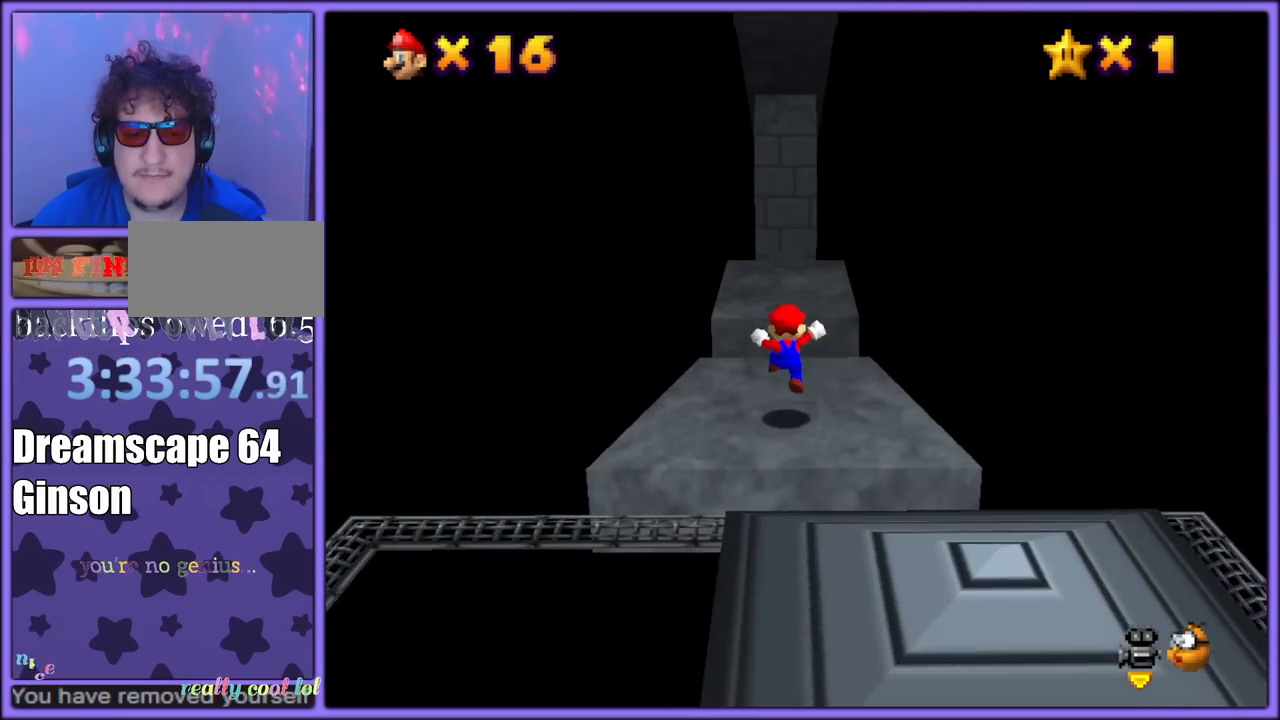
{"dt_ms": 500, "buttons": [], "left_stick": "up", "button_events": [[183, "B", "down"], [317, "B", "up"], [350, "A", "up"]]}
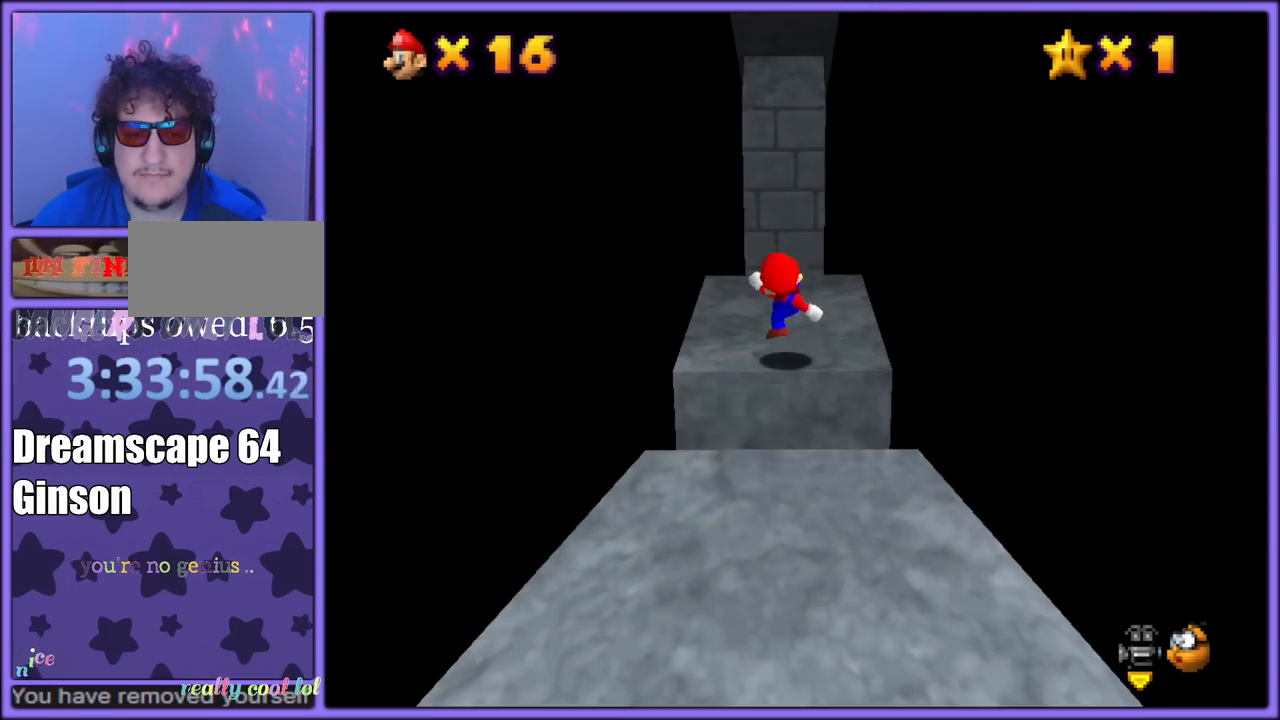
{"dt_ms": 500, "buttons": ["A"], "left_stick": "up-right", "button_events": [[83, "A", "down"], [300, "C_RIGHT", "down"], [433, "C_DOWN", "down"], [467, "C_DOWN", "up"], [467, "C_RIGHT", "up"]]}
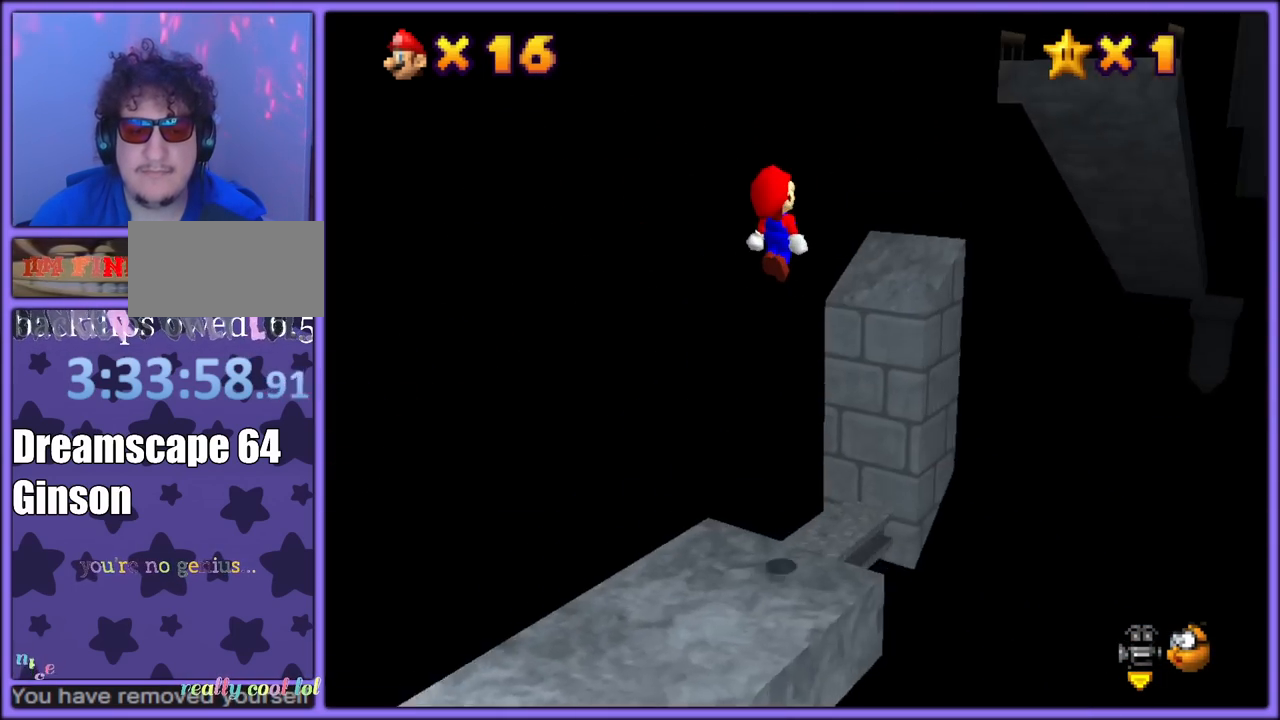
{"dt_ms": 500, "buttons": ["A"], "left_stick": "right", "button_events": [[117, "C_RIGHT", "down"], [200, "C_RIGHT", "up"], [250, "A", "up"], [433, "A", "down"]]}
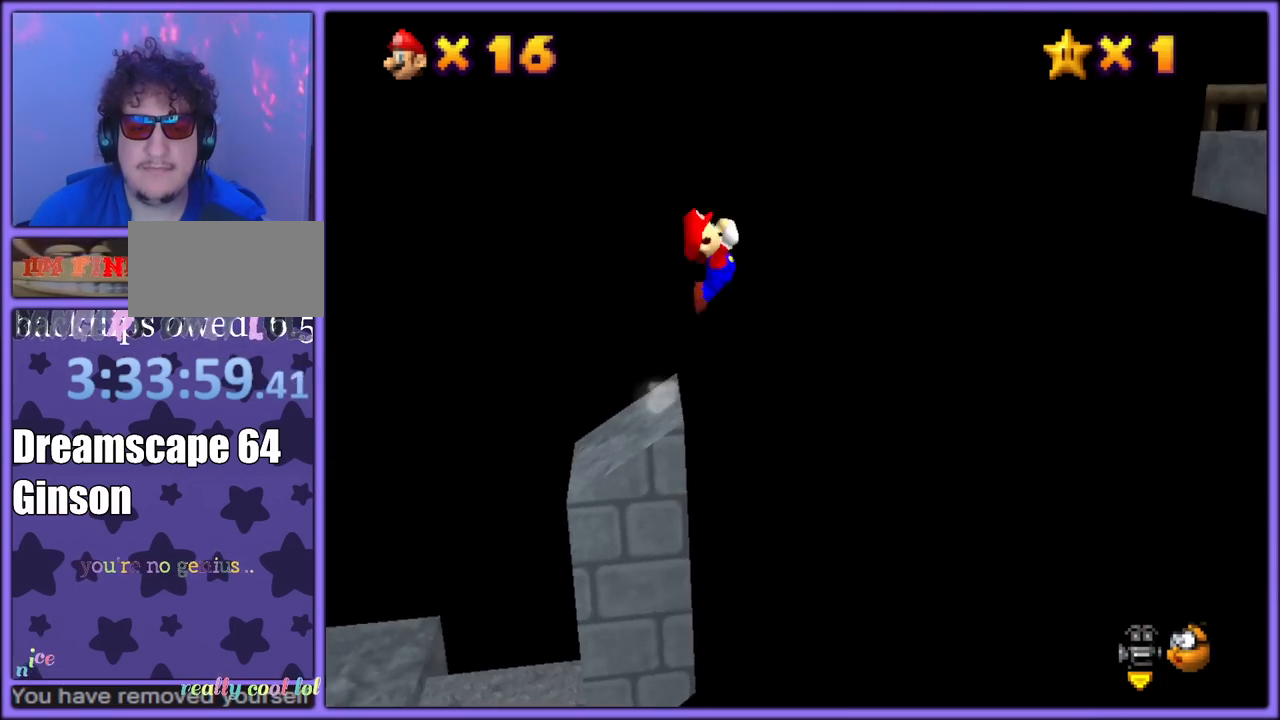
{"dt_ms": 500, "buttons": [], "left_stick": "up-right", "button_events": [[117, "B", "down"], [200, "A", "up"], [217, "B", "up"], [283, "C_DOWN", "down"], [283, "C_LEFT", "down"], [300, "C_DOWN", "up"], [450, "C_LEFT", "up"]]}
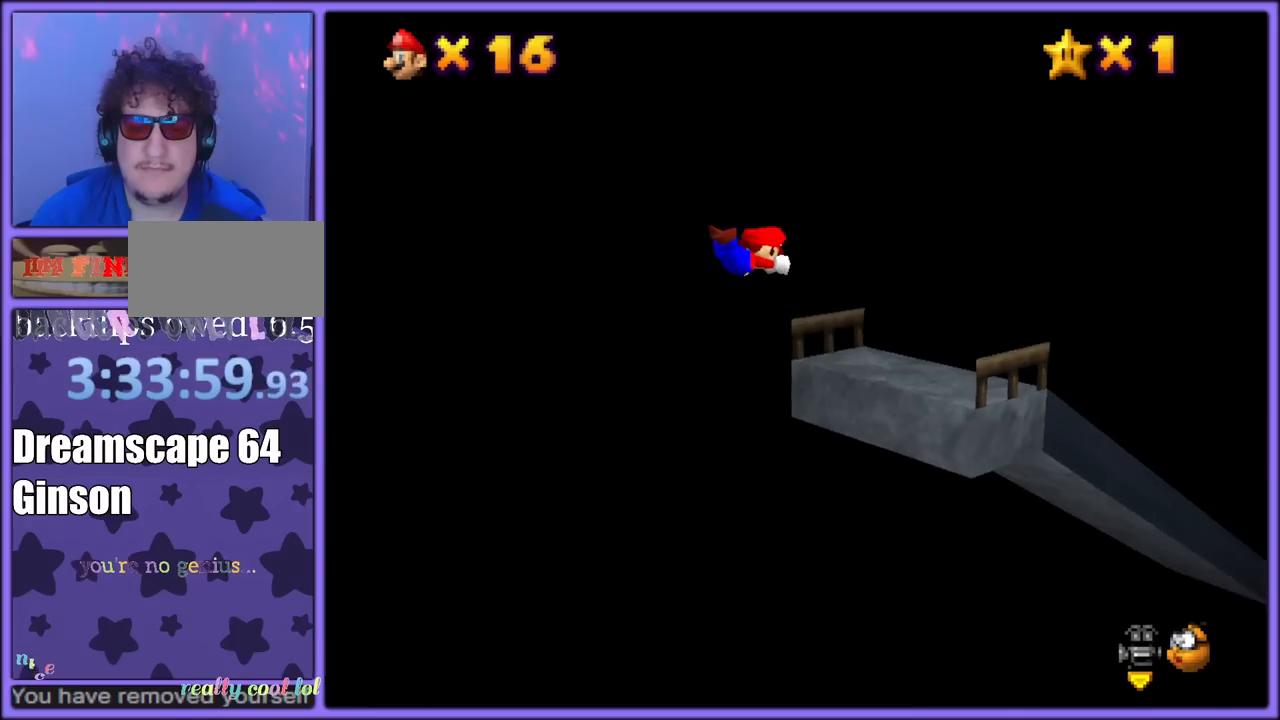
{"dt_ms": 500, "buttons": [], "left_stick": "up-right", "button_events": []}
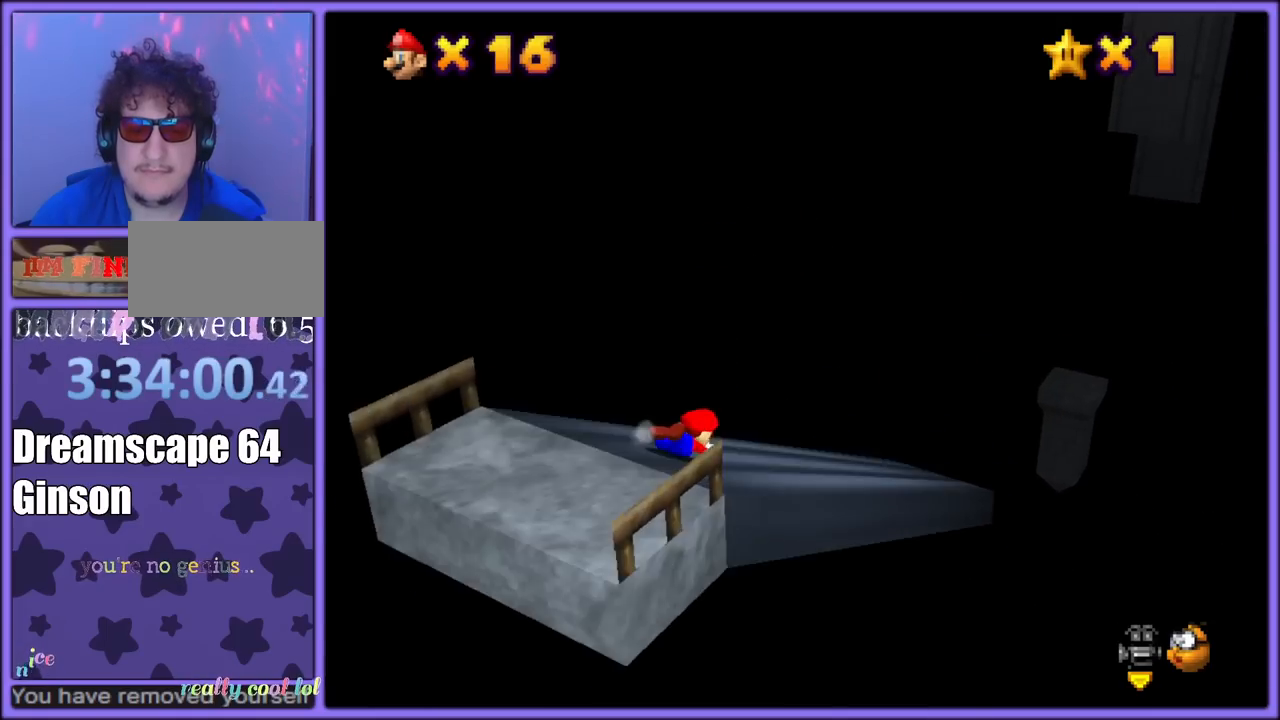
{"dt_ms": 500, "buttons": [], "left_stick": "up-right", "button_events": []}
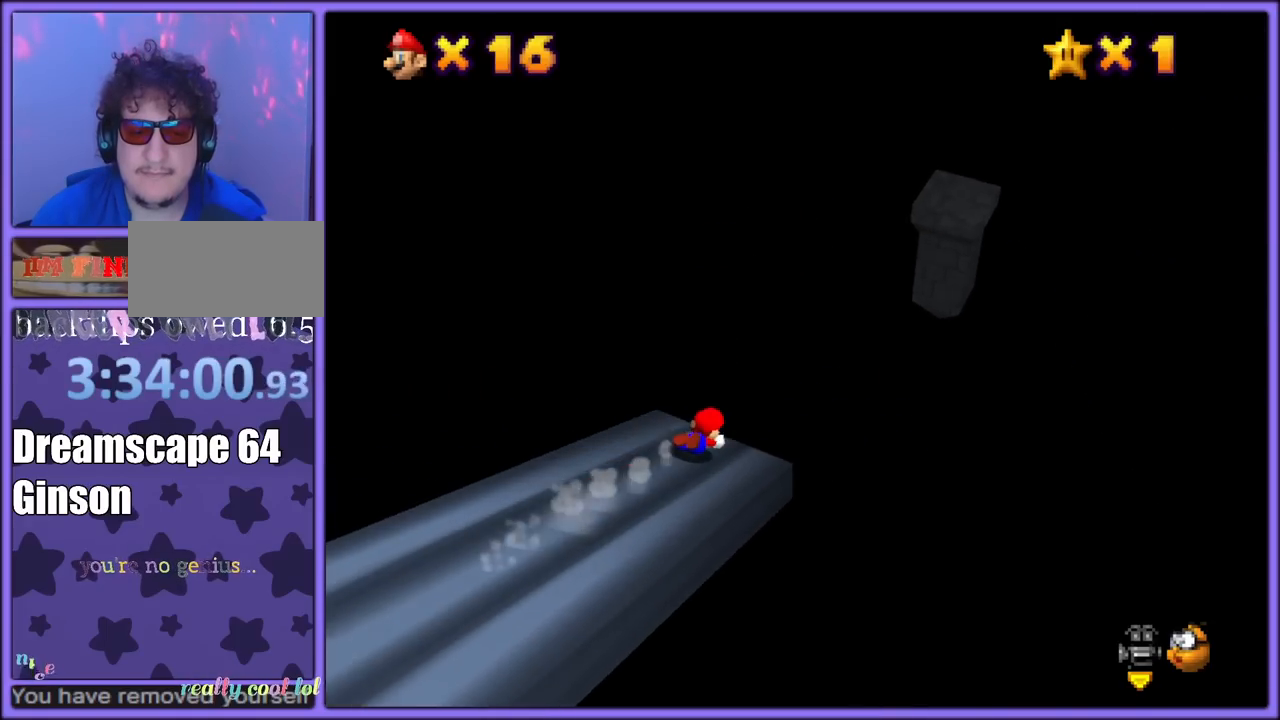
{"dt_ms": 500, "buttons": [], "left_stick": "up-right", "button_events": []}
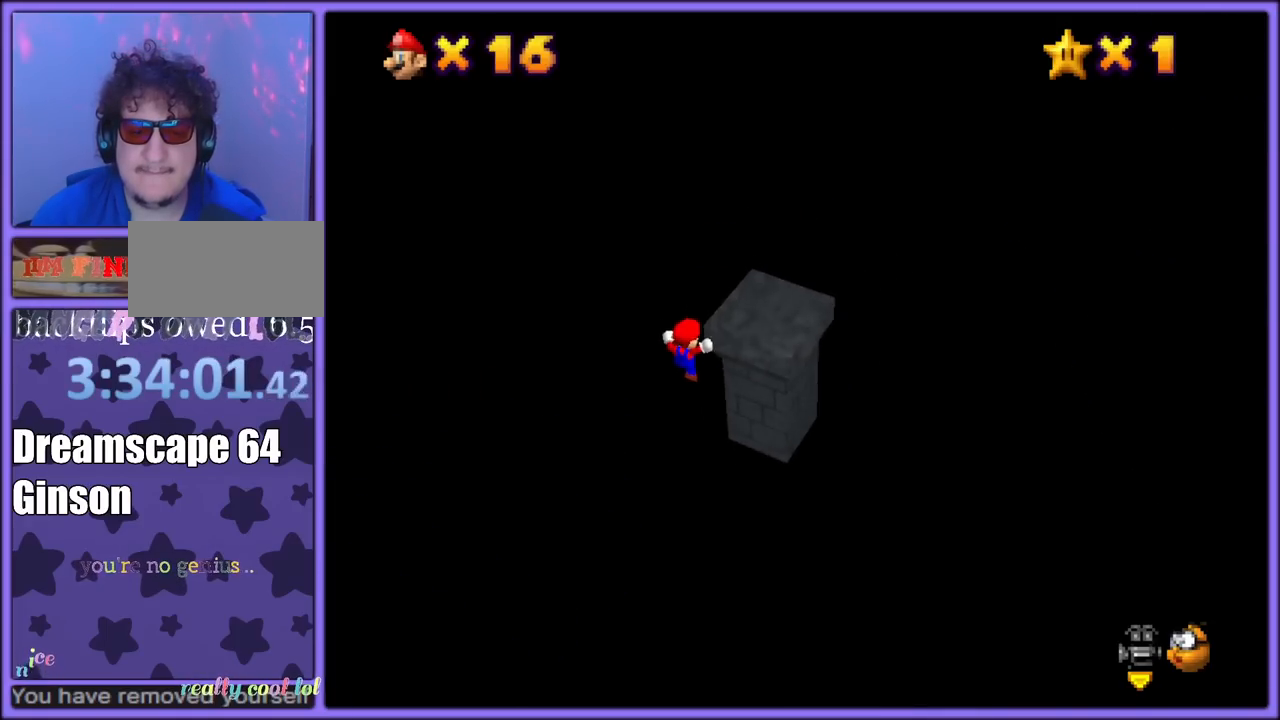
{"dt_ms": 500, "buttons": ["A"], "left_stick": "right", "button_events": [[150, "A", "down"], [250, "C_RIGHT", "down"], [367, "C_RIGHT", "up"]]}
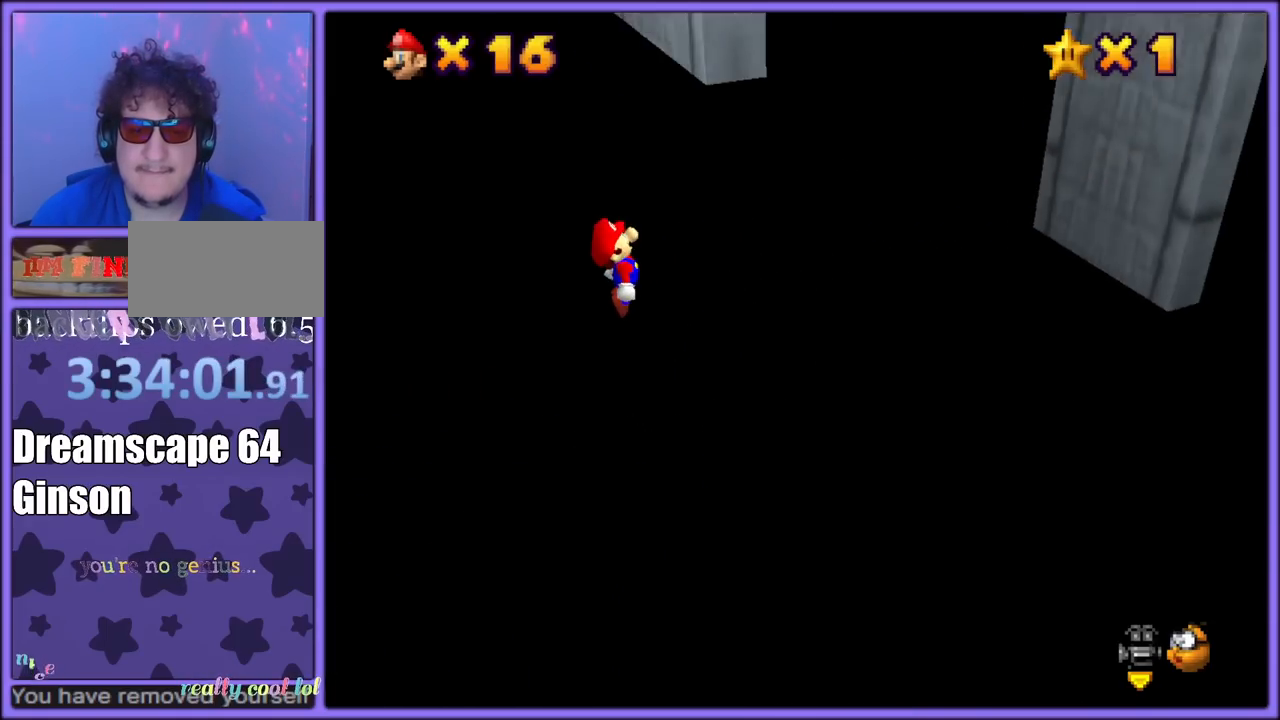
{"dt_ms": 500, "buttons": ["A"], "left_stick": "left", "button_events": [[317, "A", "up"], [433, "A", "down"]]}
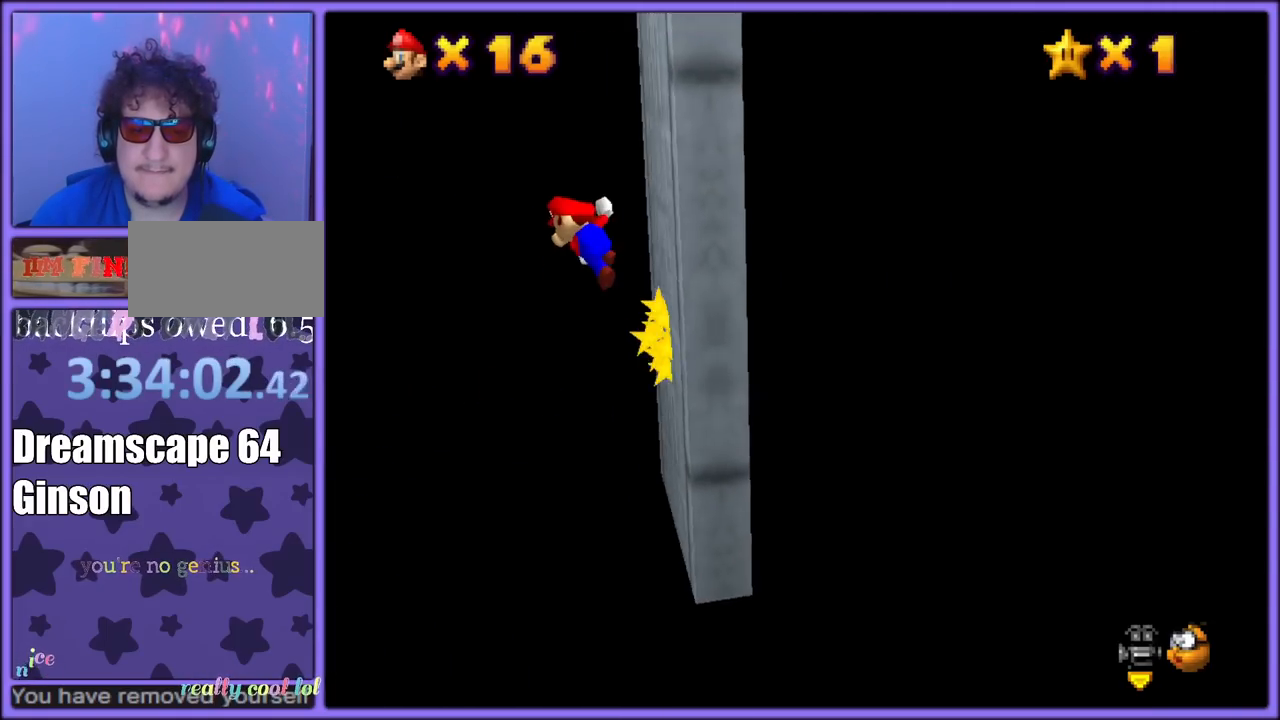
{"dt_ms": 500, "buttons": ["A"], "left_stick": "left", "button_events": []}
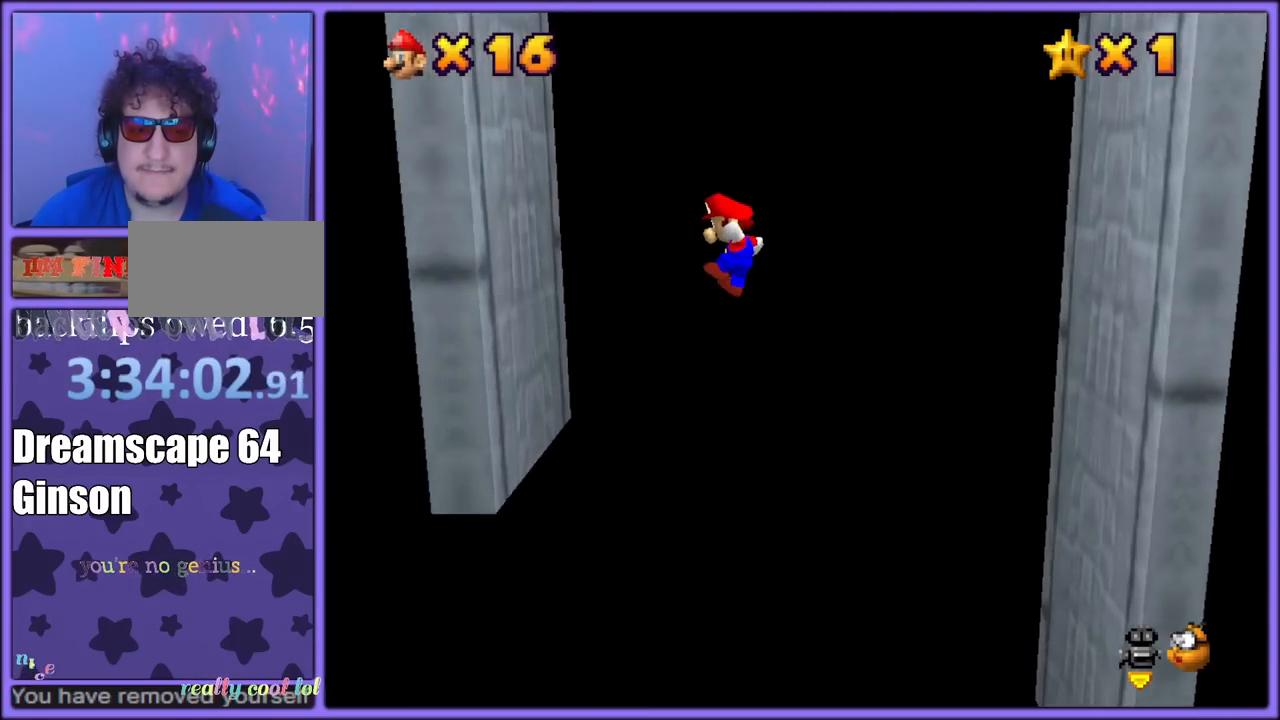
{"dt_ms": 500, "buttons": ["A"], "left_stick": "right", "button_events": [[200, "A", "up"], [317, "A", "down"]]}
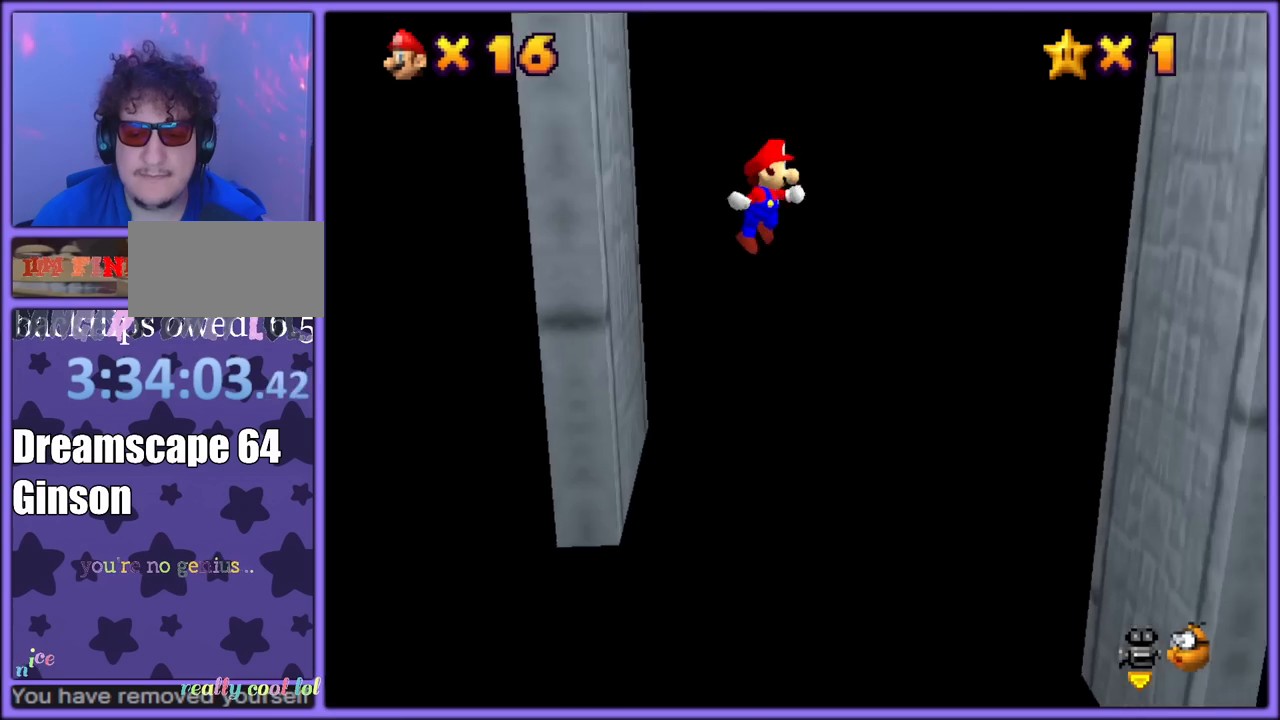
{"dt_ms": 500, "buttons": ["A"], "left_stick": "right", "button_events": []}
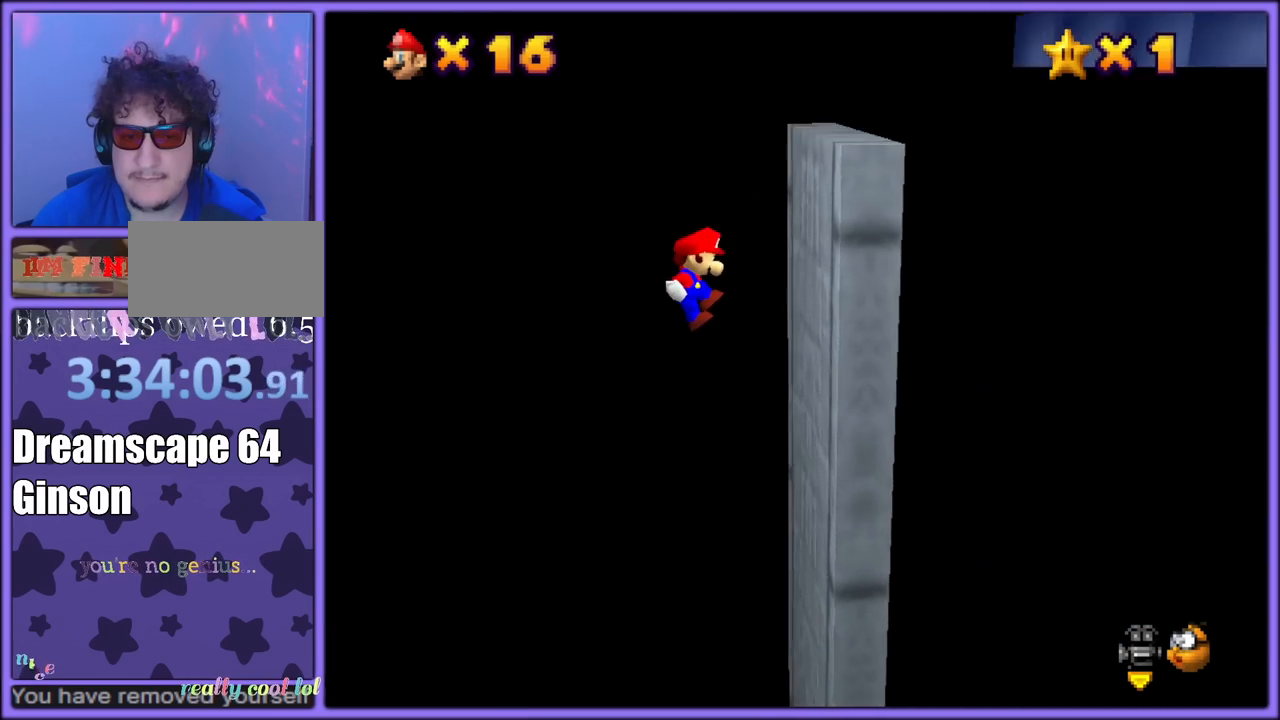
{"dt_ms": 500, "buttons": ["A"], "left_stick": "left", "button_events": [[67, "A", "up"], [200, "A", "down"]]}
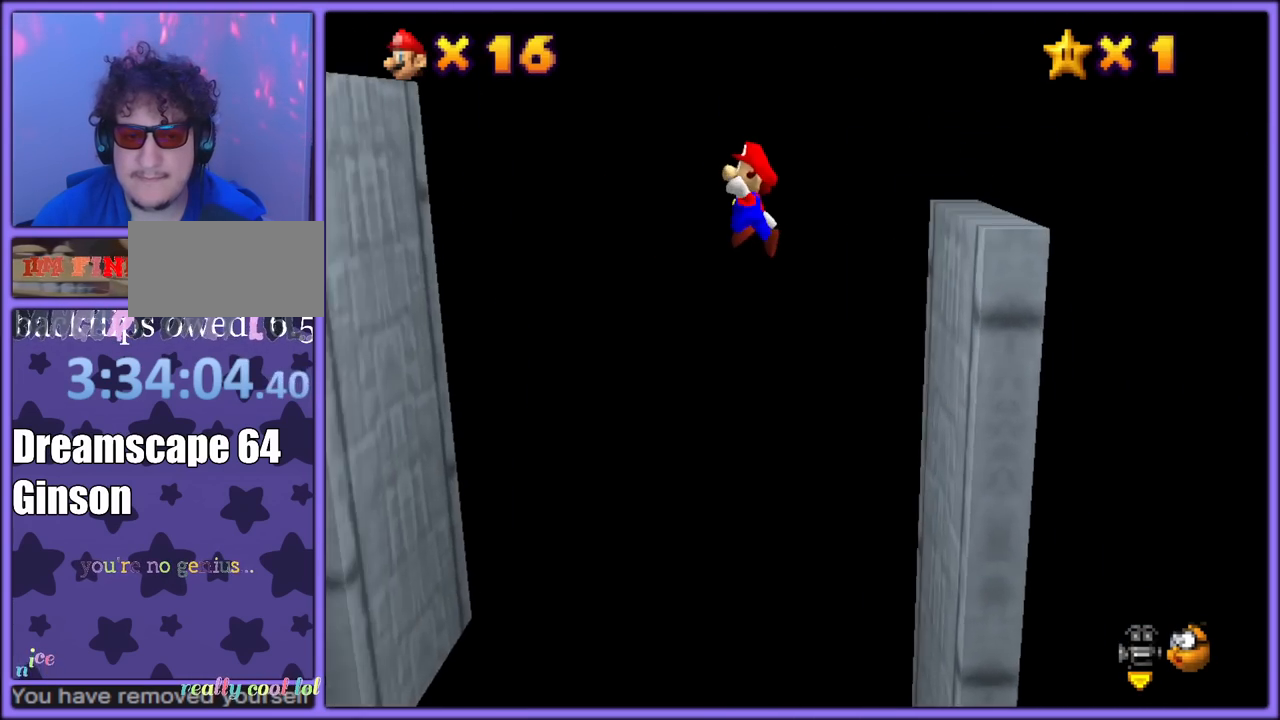
{"dt_ms": 500, "buttons": [], "left_stick": "left", "button_events": [[483, "A", "up"]]}
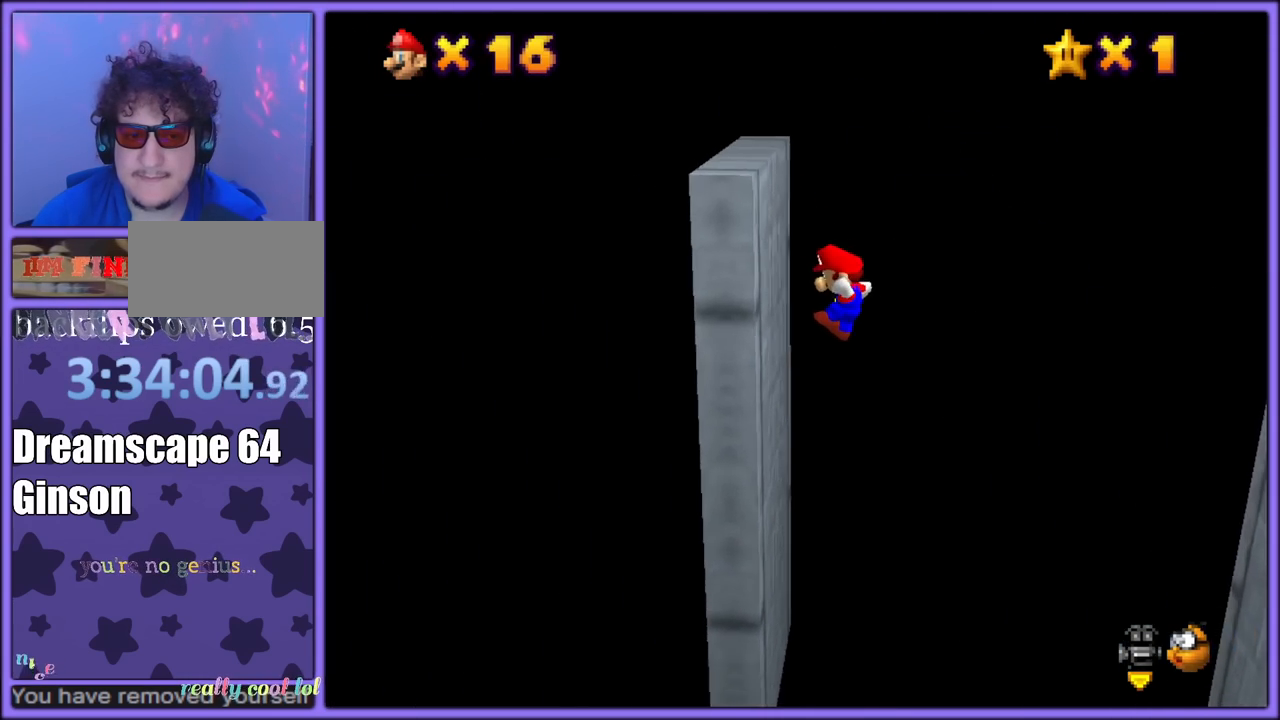
{"dt_ms": 1000, "buttons": ["A"], "left_stick": "right", "button_events": [[83, "A", "down"]]}